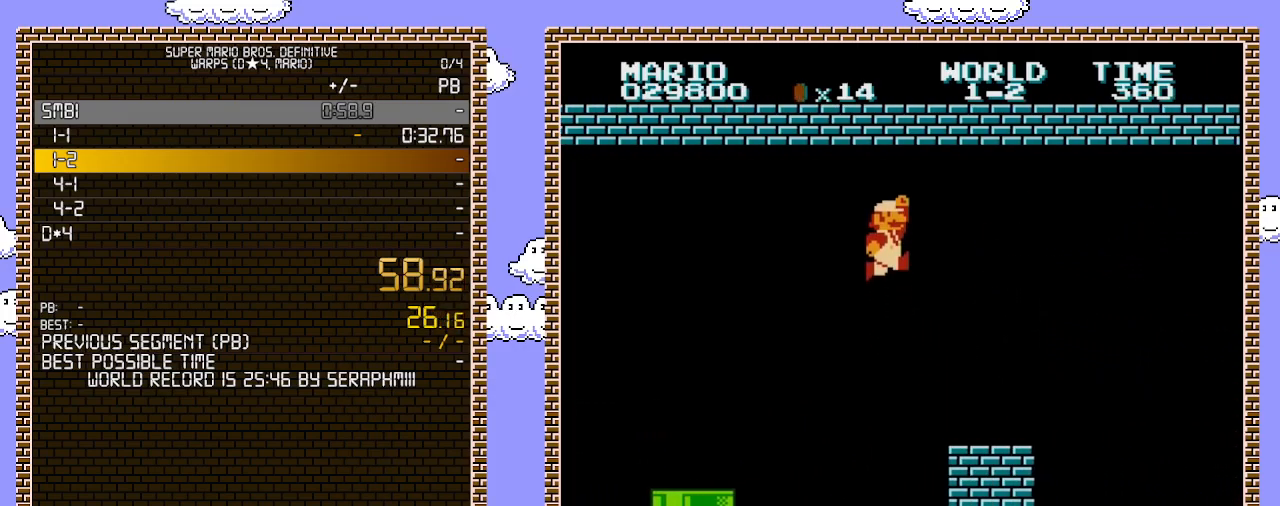
Gameplay with a controller (Nintendo layout); each line is a JSON object with the inputs held at the frame after it. "events" lists button and stick changes between this image and that frame as [ms after this image, input, new state], when the widget could be followed in between. Not read: L3 R3.
{"buttons": ["B", "DPAD_RIGHT"], "events": [[250, "A", "up"]]}
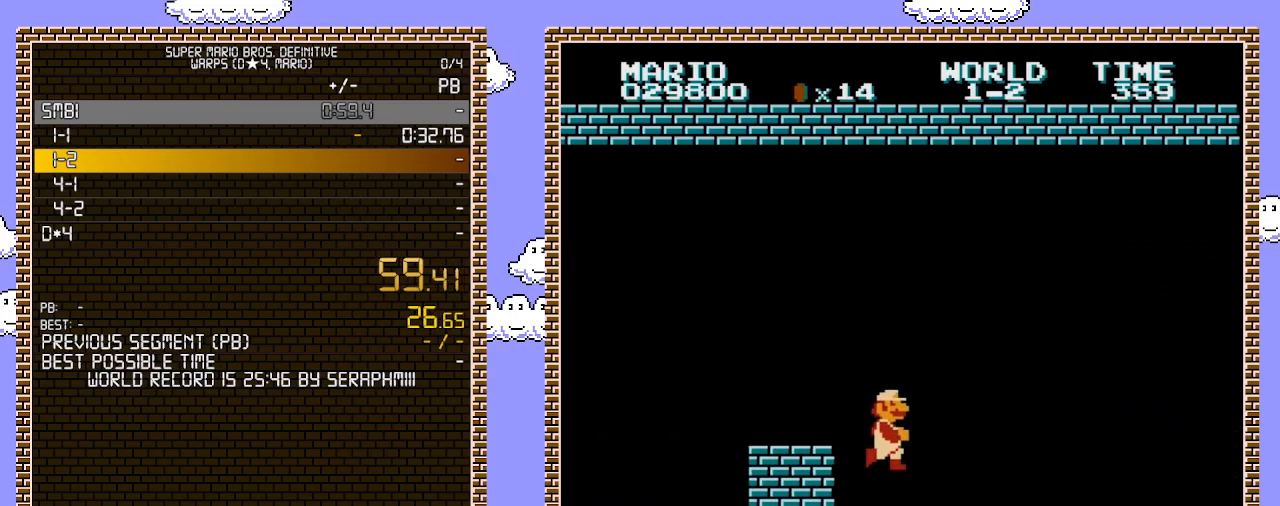
{"buttons": ["B", "DPAD_RIGHT"], "events": []}
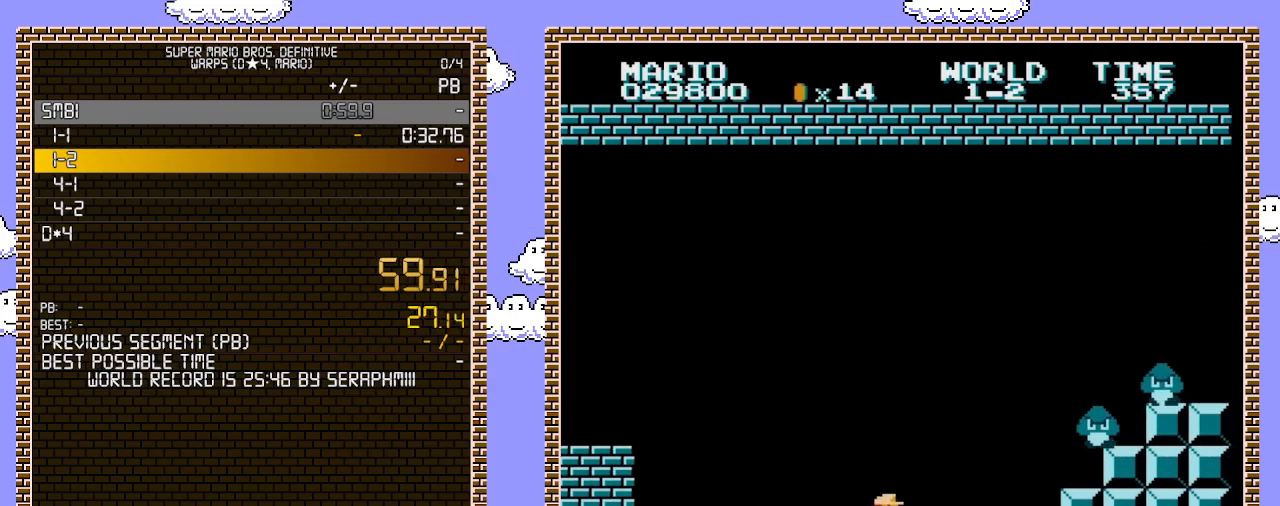
{"buttons": ["A", "B", "DPAD_RIGHT"], "events": [[350, "A", "down"]]}
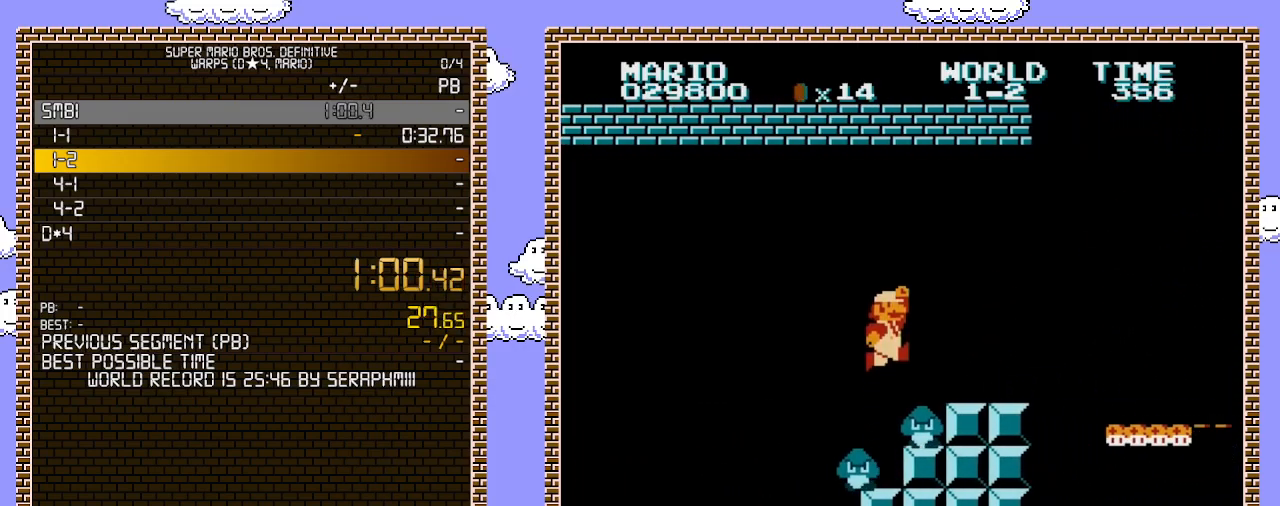
{"buttons": ["B", "DPAD_RIGHT"], "events": [[250, "A", "up"]]}
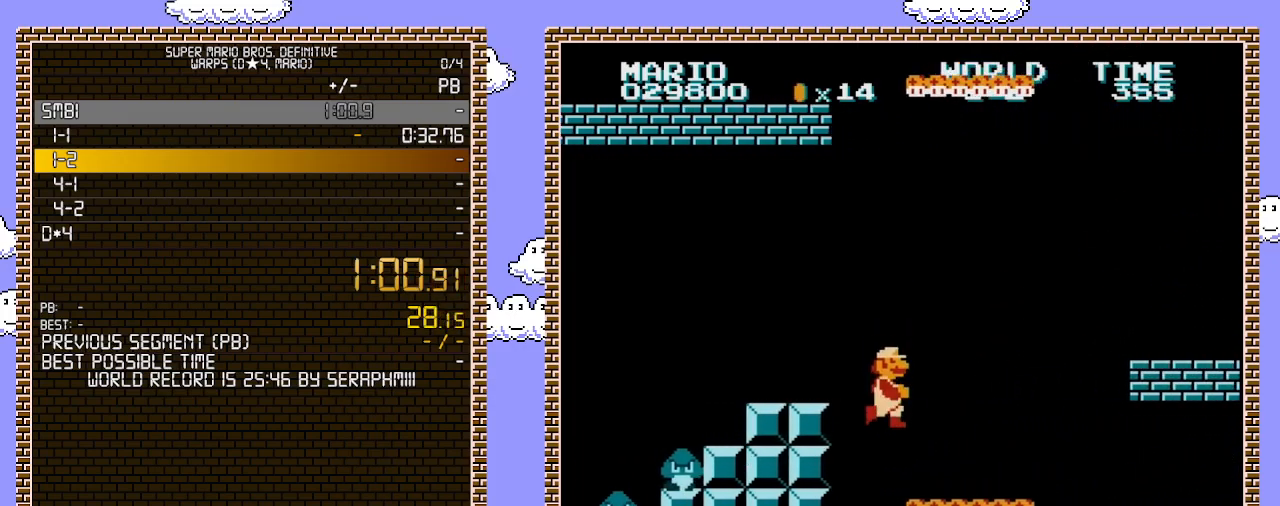
{"buttons": ["A", "B", "DPAD_RIGHT"], "events": [[433, "A", "down"]]}
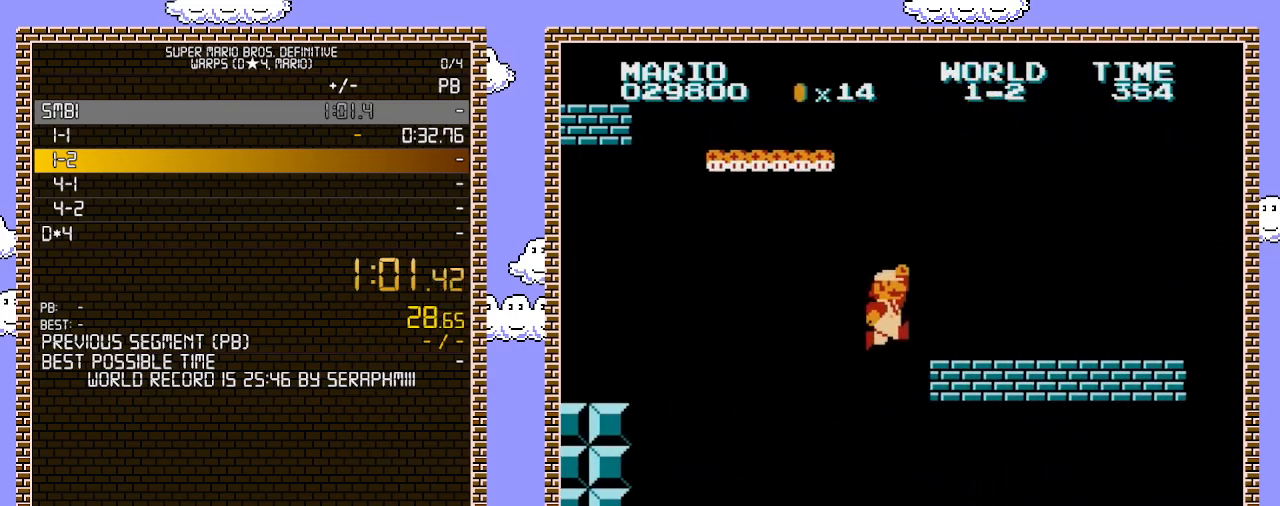
{"buttons": ["B", "DPAD_RIGHT"], "events": [[433, "A", "up"]]}
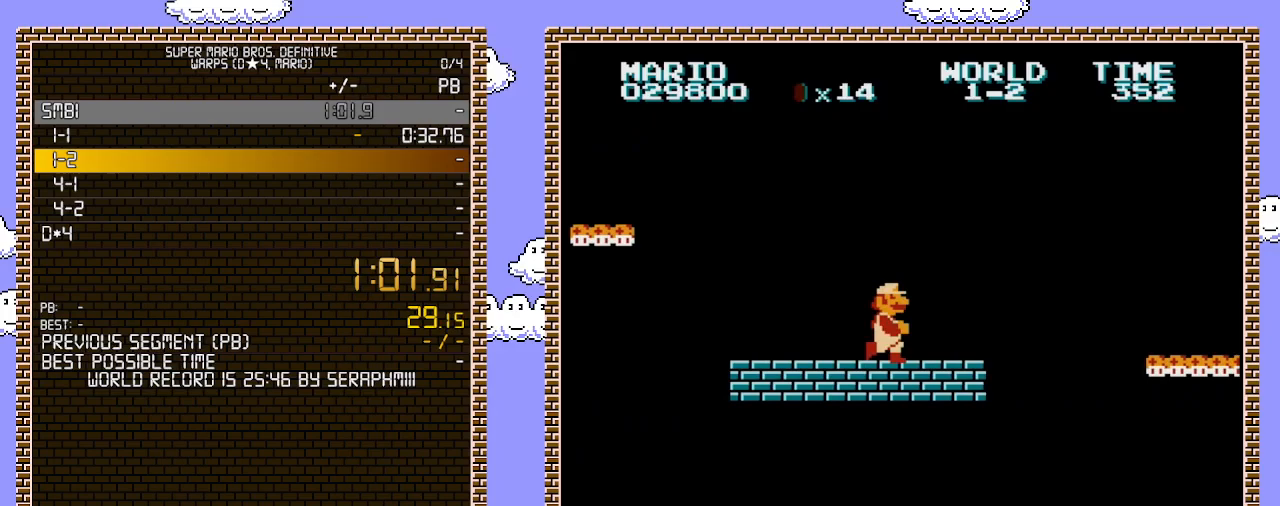
{"buttons": ["A", "B", "DPAD_RIGHT"], "events": [[350, "A", "down"]]}
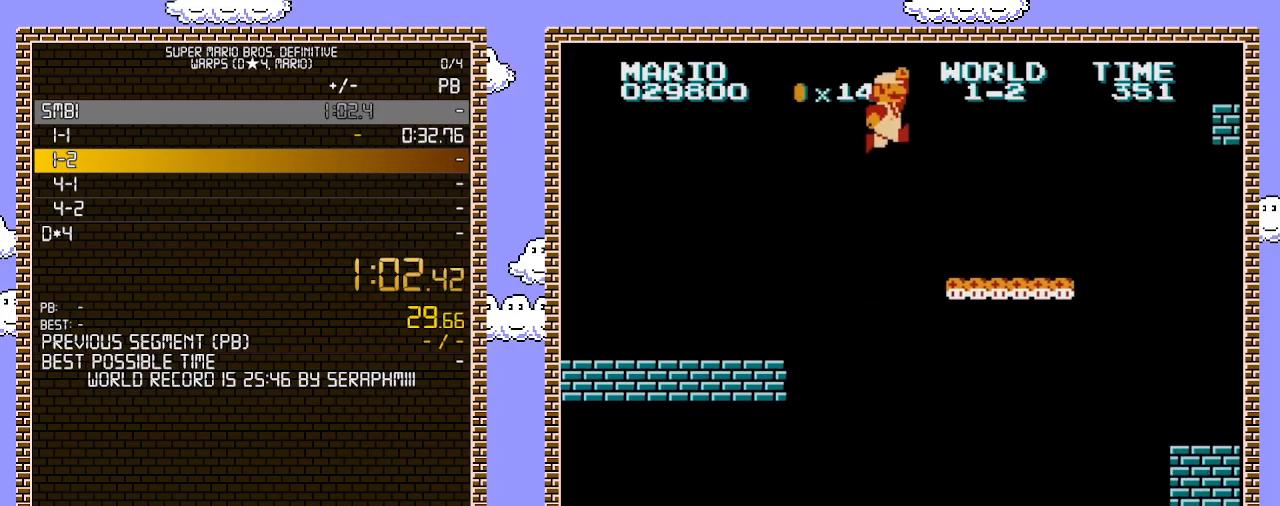
{"buttons": ["B", "DPAD_RIGHT"], "events": [[383, "A", "up"]]}
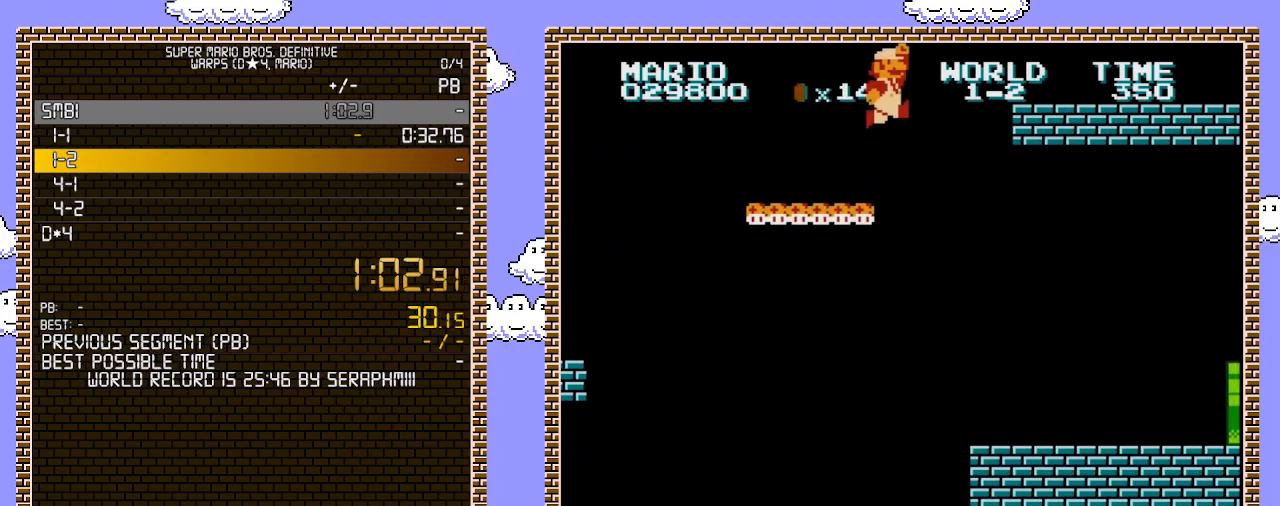
{"buttons": ["A", "B", "DPAD_RIGHT"], "events": [[100, "A", "down"]]}
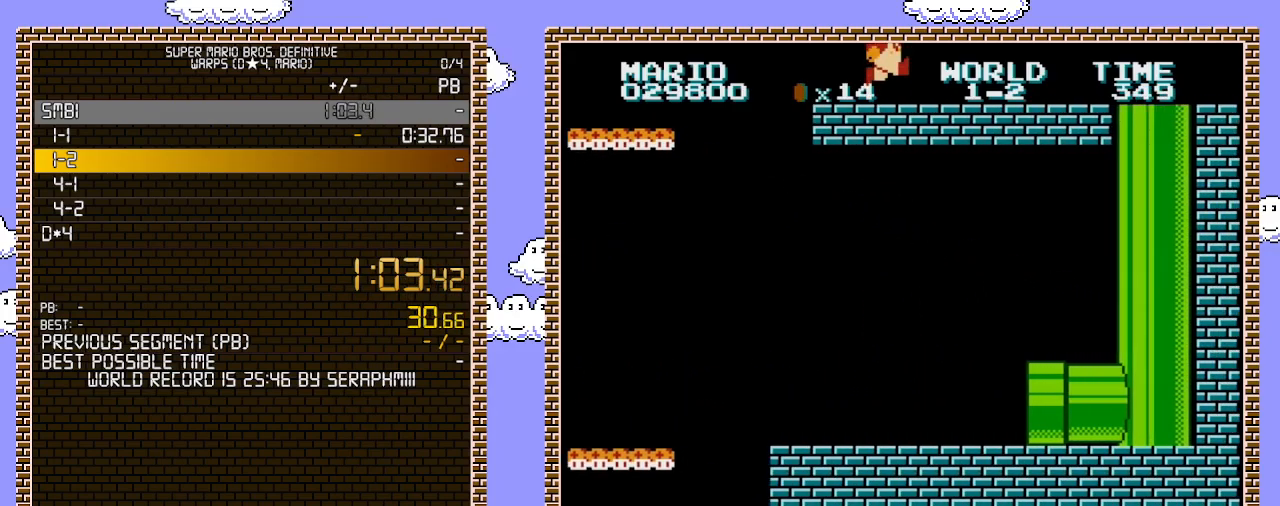
{"buttons": ["B", "DPAD_RIGHT"], "events": [[33, "A", "up"]]}
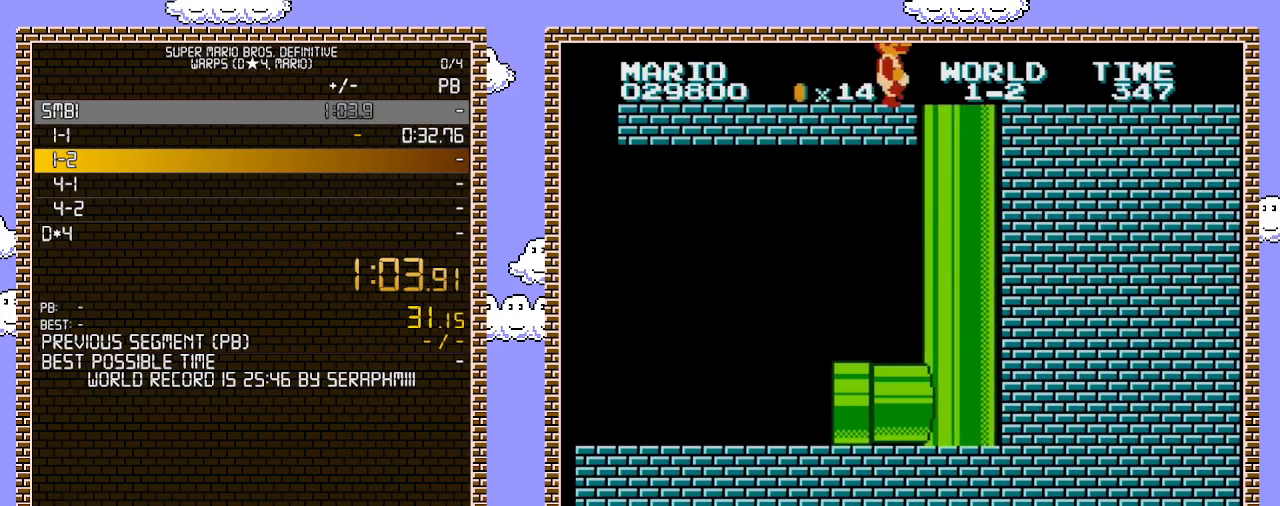
{"buttons": ["B", "DPAD_RIGHT"], "events": []}
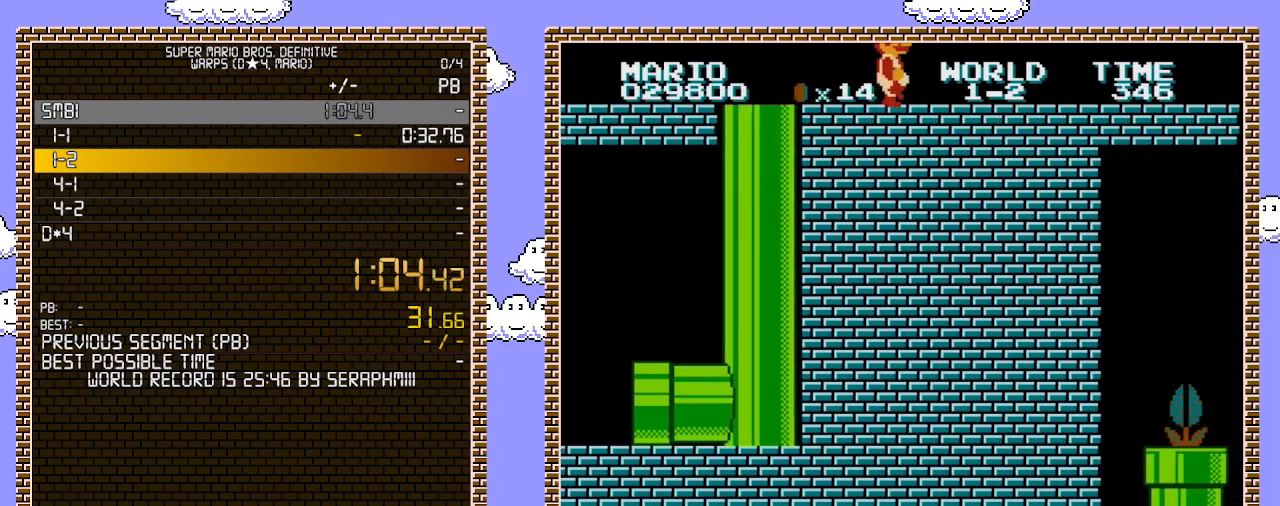
{"buttons": ["B", "DPAD_RIGHT"], "events": []}
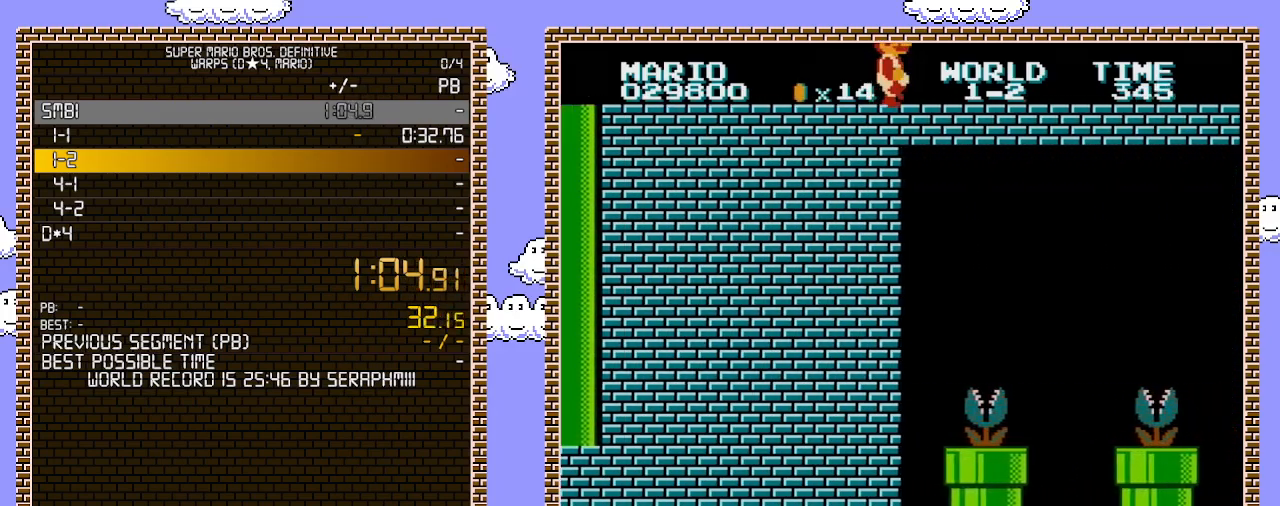
{"buttons": ["B", "DPAD_RIGHT"], "events": []}
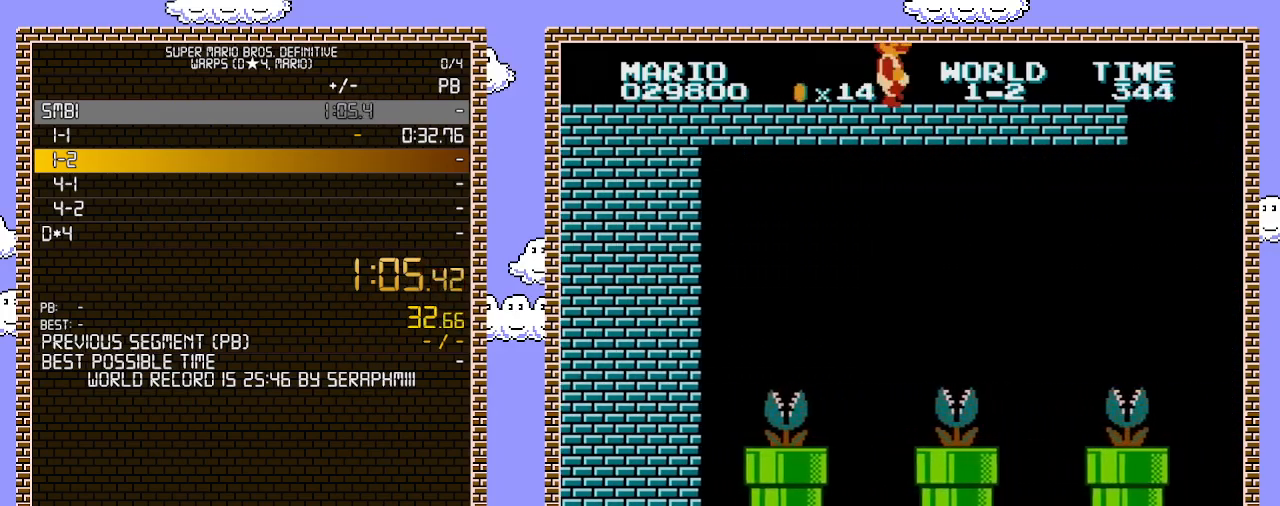
{"buttons": ["B", "DPAD_RIGHT"], "events": []}
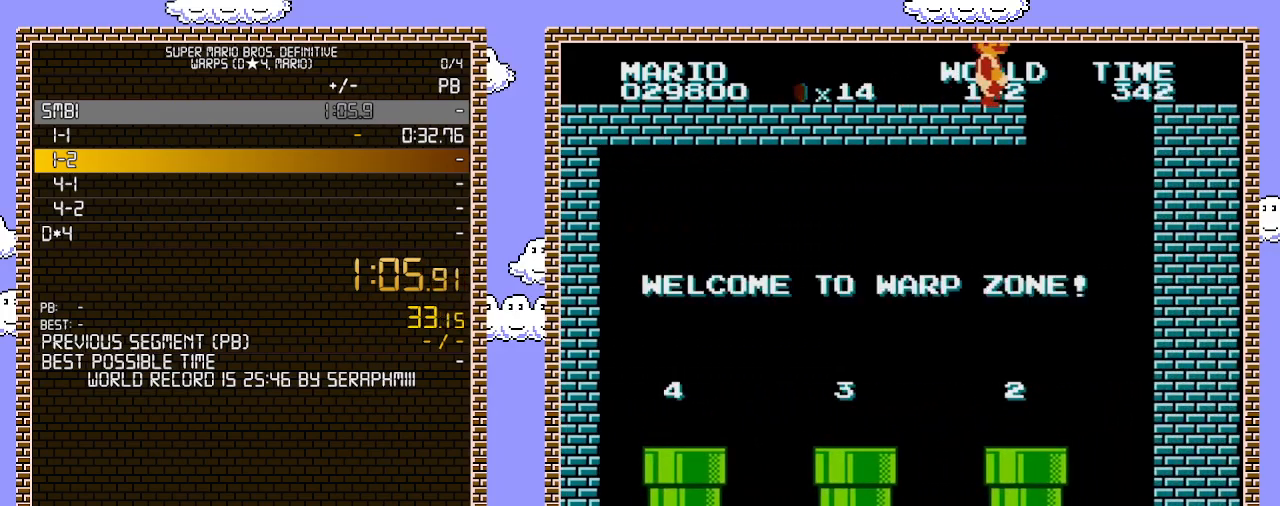
{"buttons": ["B", "DPAD_LEFT"], "events": [[250, "DPAD_LEFT", "down"], [250, "DPAD_RIGHT", "up"]]}
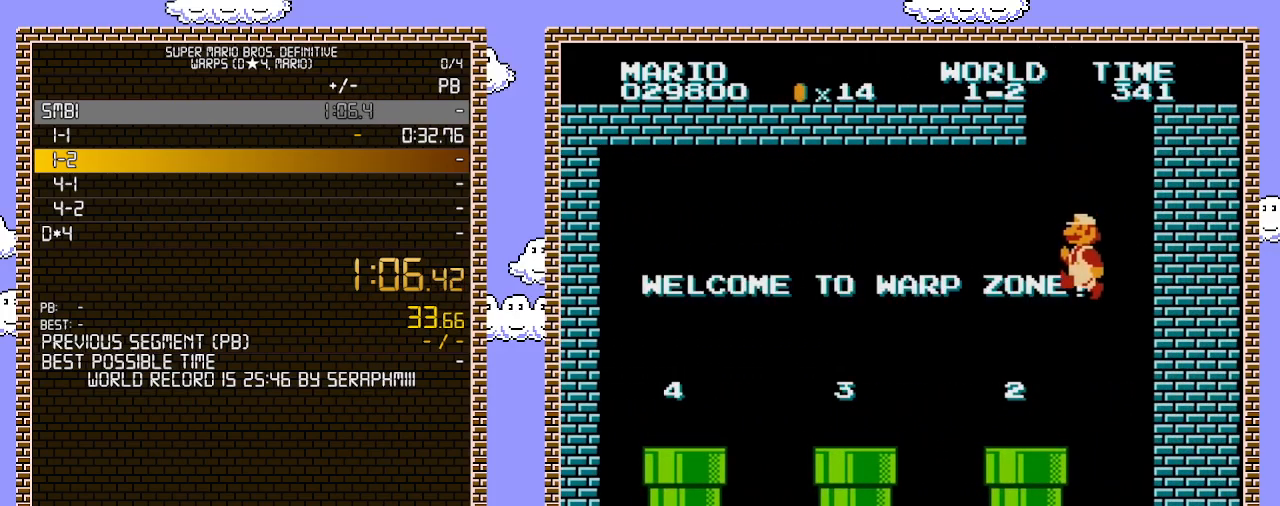
{"buttons": ["B", "DPAD_LEFT"], "events": []}
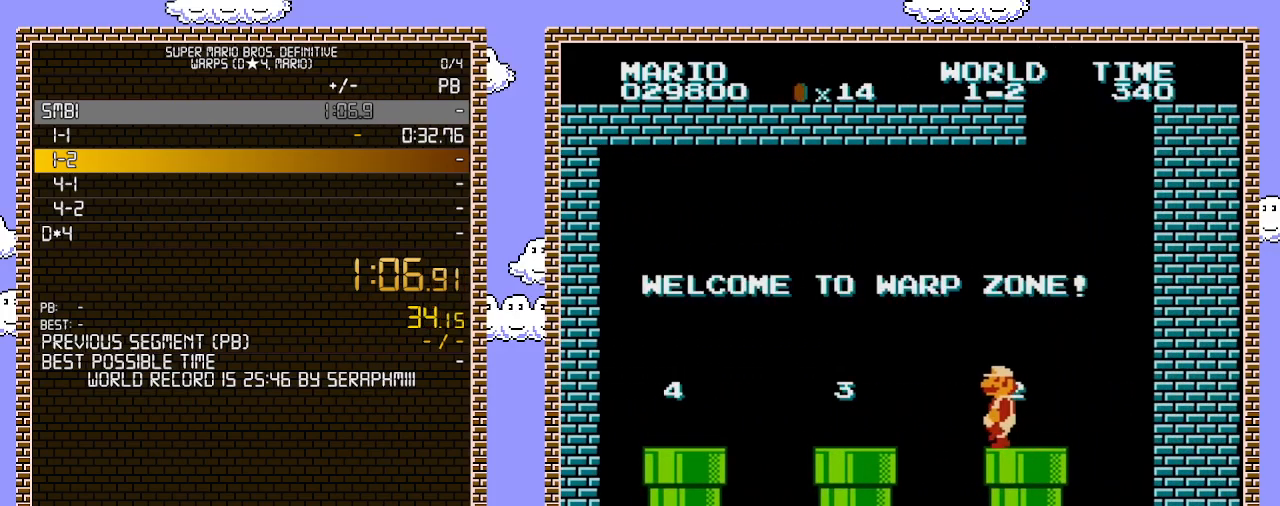
{"buttons": ["A", "B", "DPAD_LEFT"], "events": [[250, "A", "down"]]}
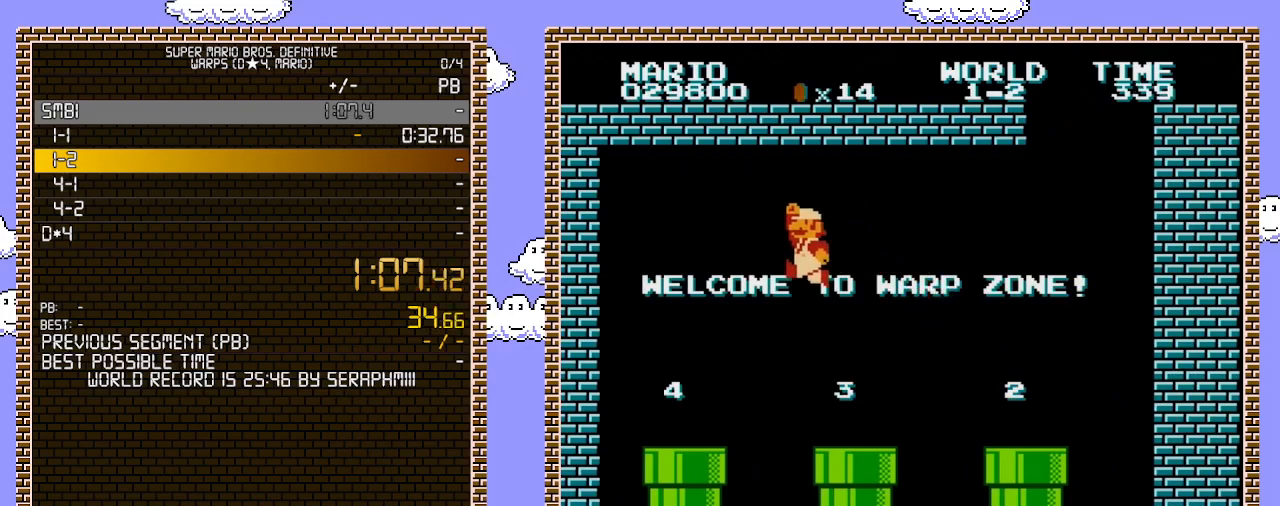
{"buttons": ["B", "DPAD_DOWN"], "events": [[67, "A", "up"], [217, "DPAD_DOWN", "down"], [217, "DPAD_LEFT", "up"]]}
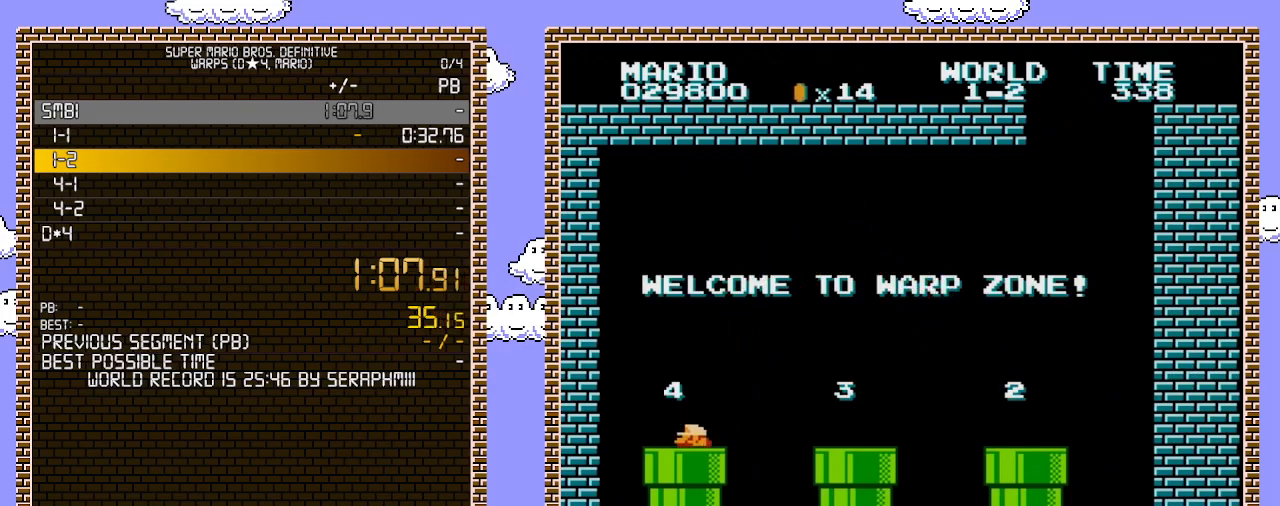
{"buttons": ["B", "DPAD_RIGHT"], "events": [[217, "DPAD_DOWN", "up"], [317, "DPAD_RIGHT", "down"]]}
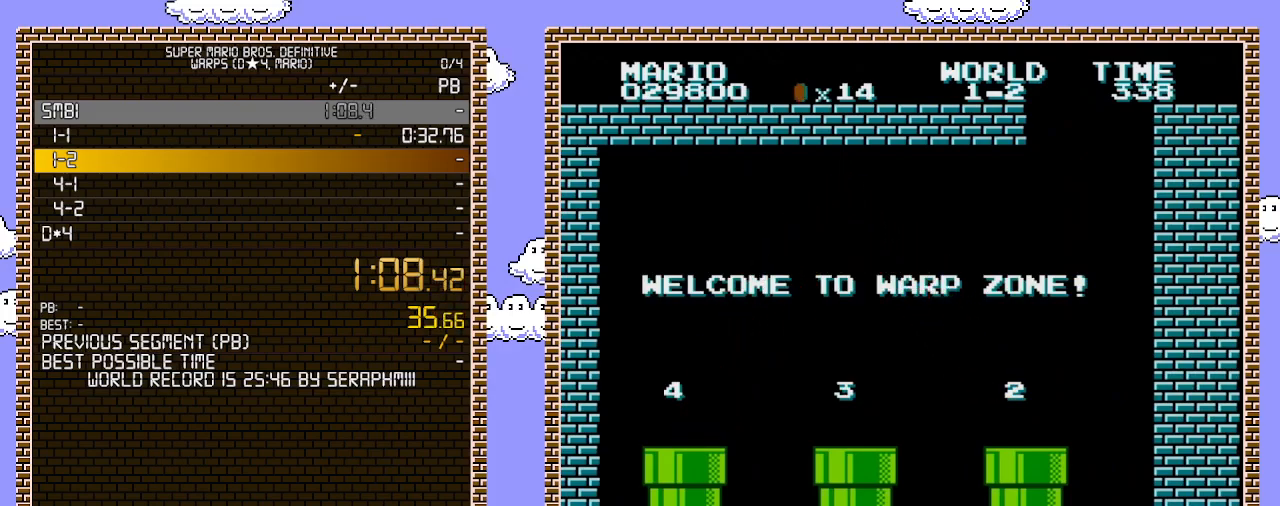
{"buttons": ["B", "DPAD_RIGHT"], "events": []}
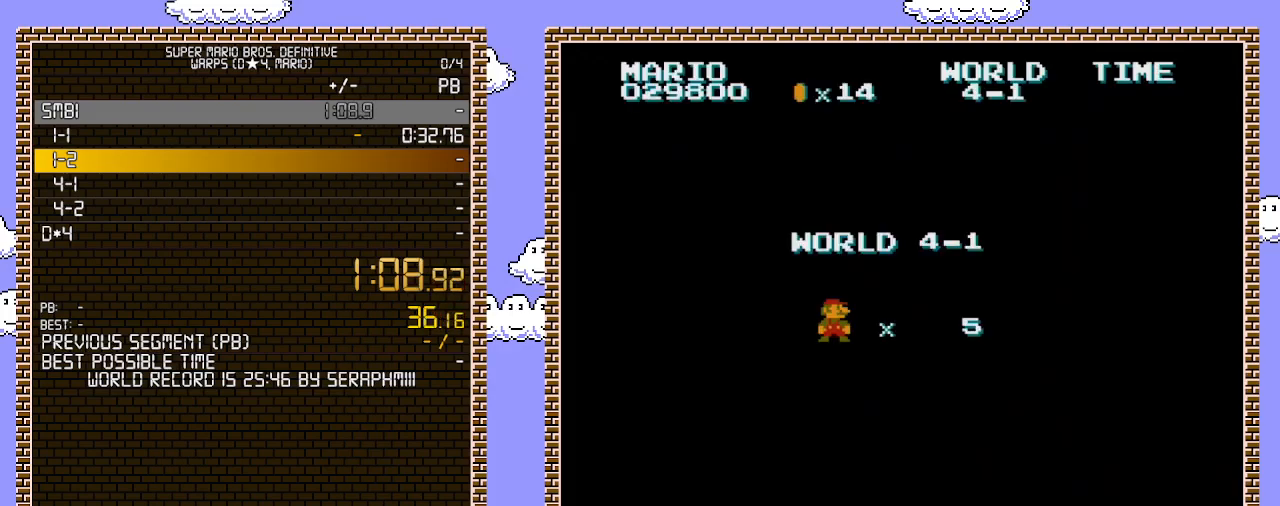
{"buttons": ["B", "DPAD_RIGHT"], "events": []}
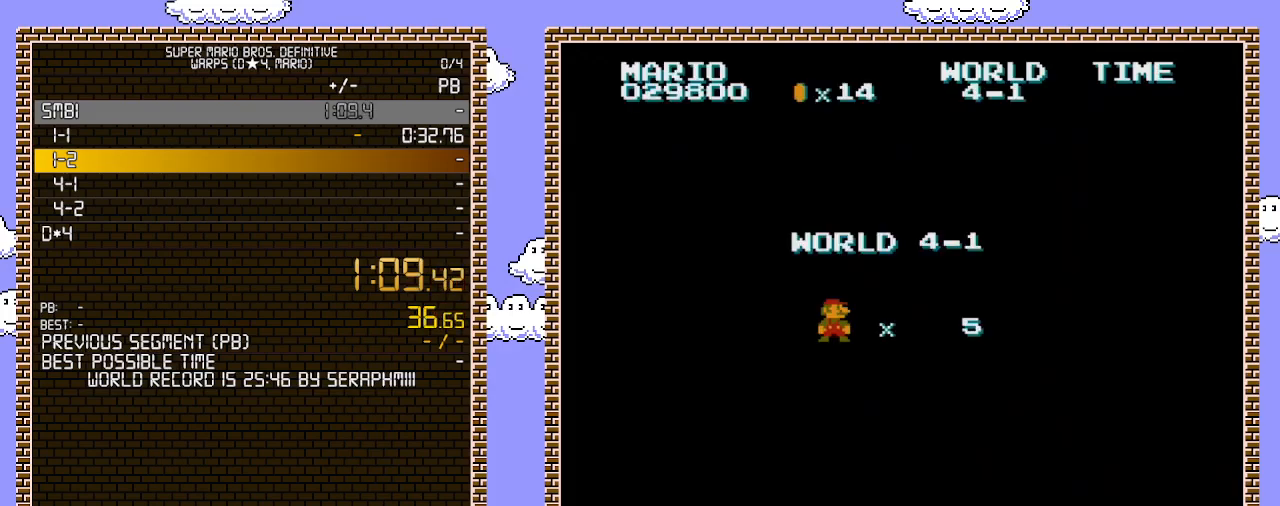
{"buttons": ["B", "DPAD_RIGHT"], "events": []}
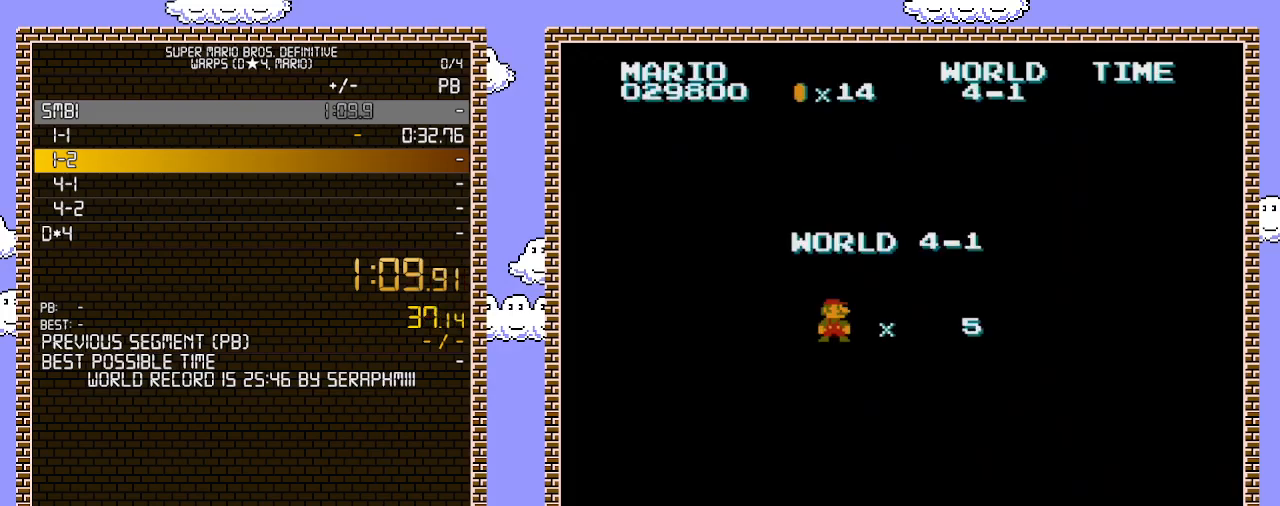
{"buttons": ["B", "DPAD_RIGHT"], "events": []}
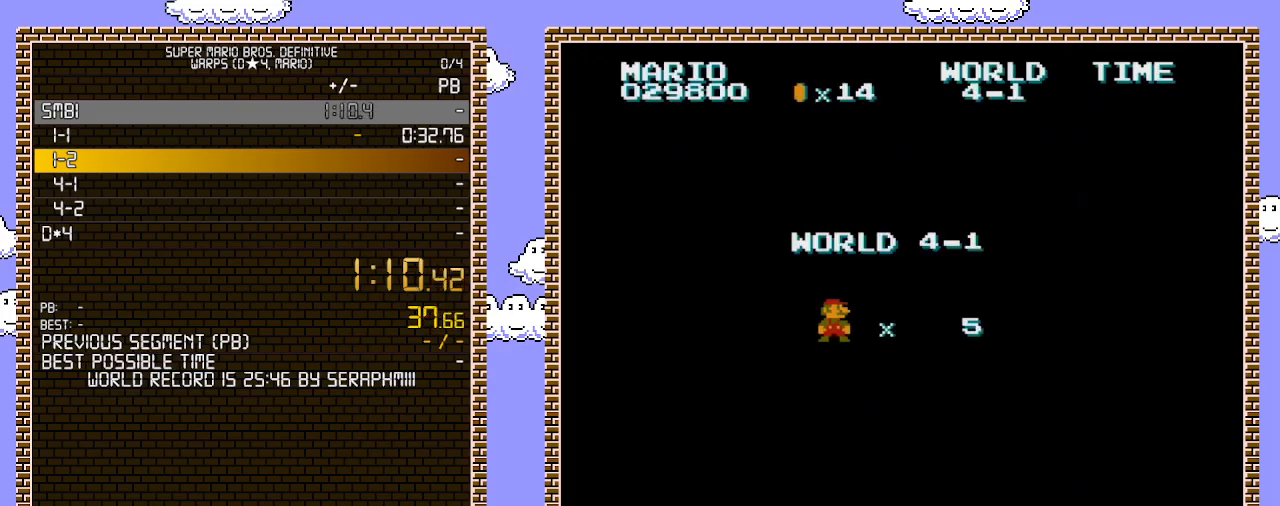
{"buttons": ["B", "DPAD_RIGHT"], "events": []}
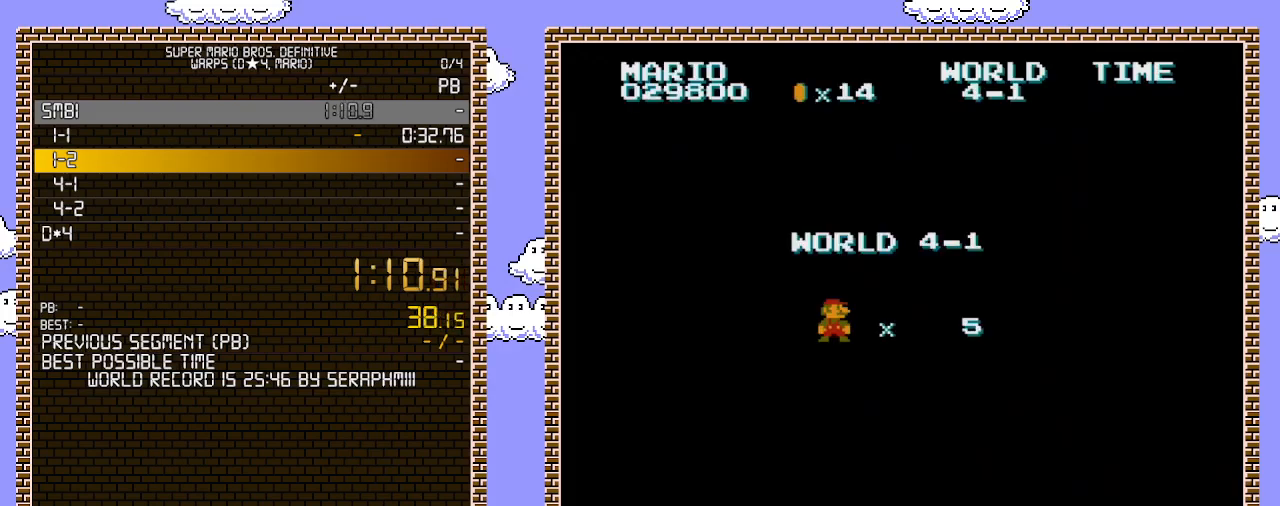
{"buttons": ["B", "DPAD_RIGHT"], "events": []}